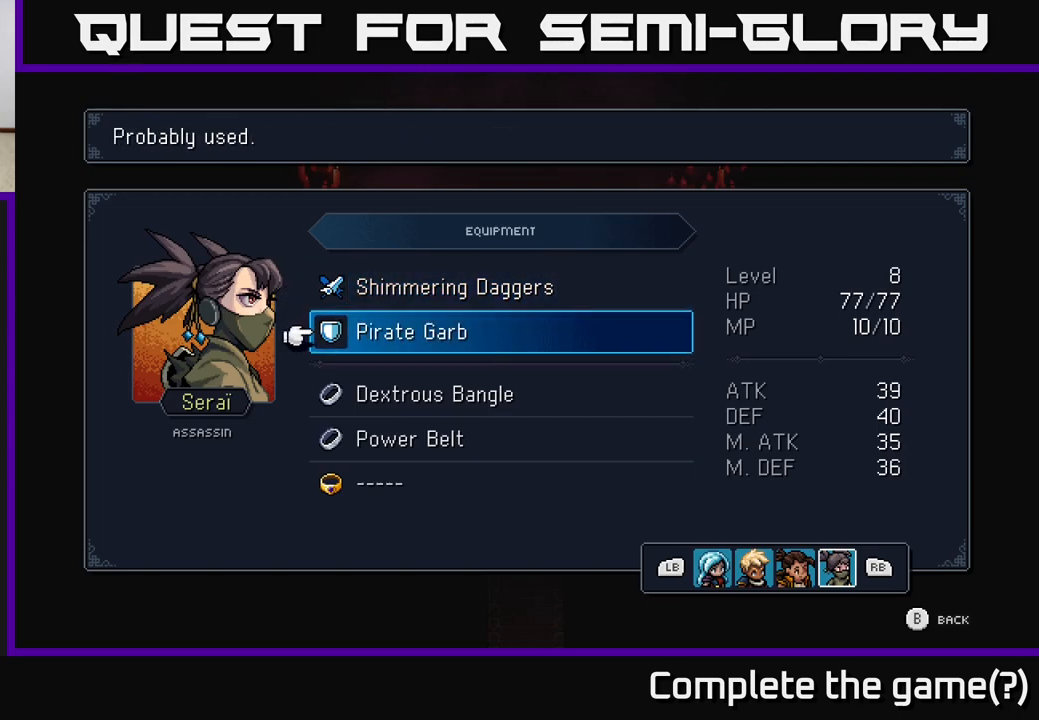
Gameplay with a controller (Xbox layout); each line is a JSON object with the inputs held at the frame after it. "events" lists button and stick changes between this image and that frame as [ms after this image, input, new state], when the widget could be followed in between.
{"buttons": [], "left_stick": "center", "right_stick": "center", "events": [[100, "left_stick", "center"]]}
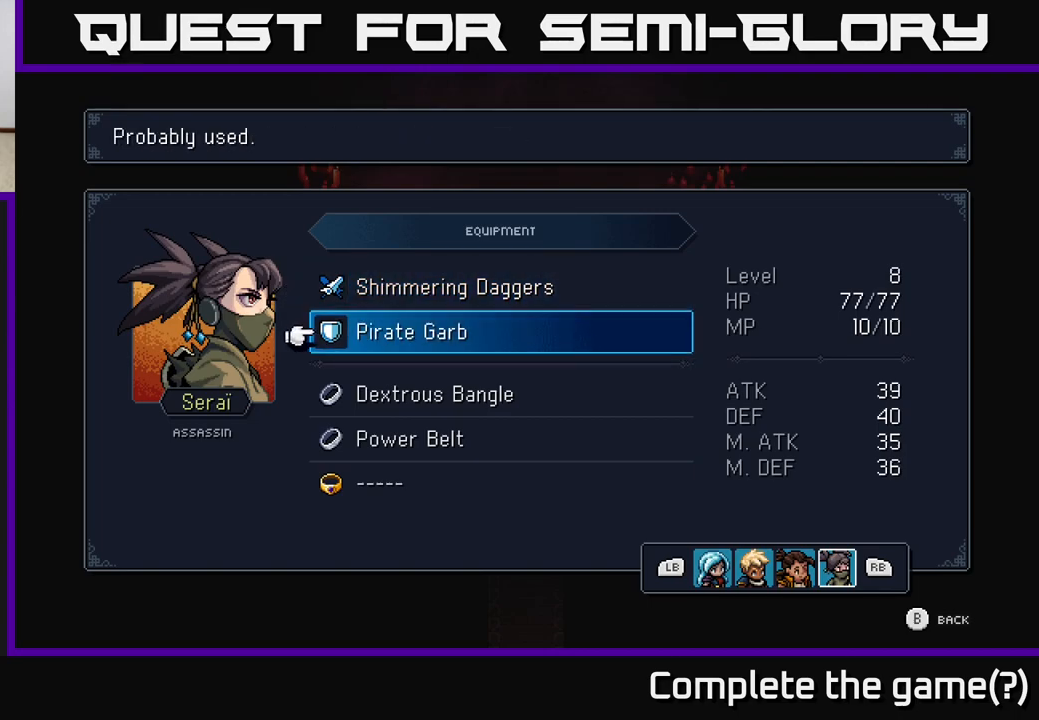
{"buttons": [], "left_stick": "center", "right_stick": "center", "events": []}
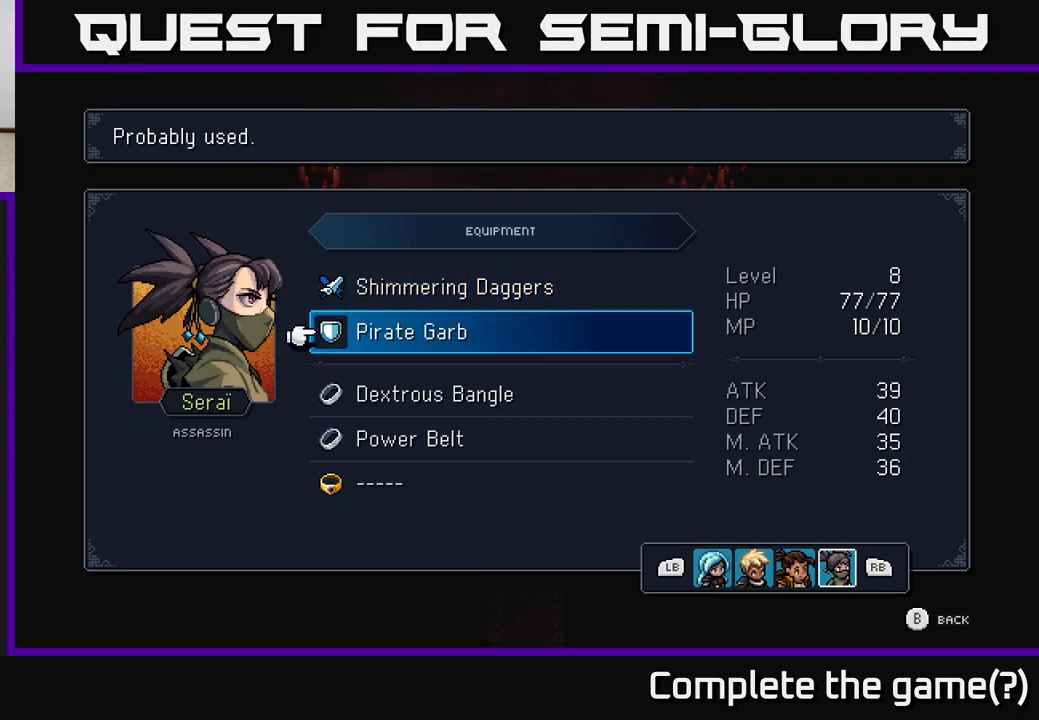
{"buttons": [], "left_stick": "center", "right_stick": "center", "events": []}
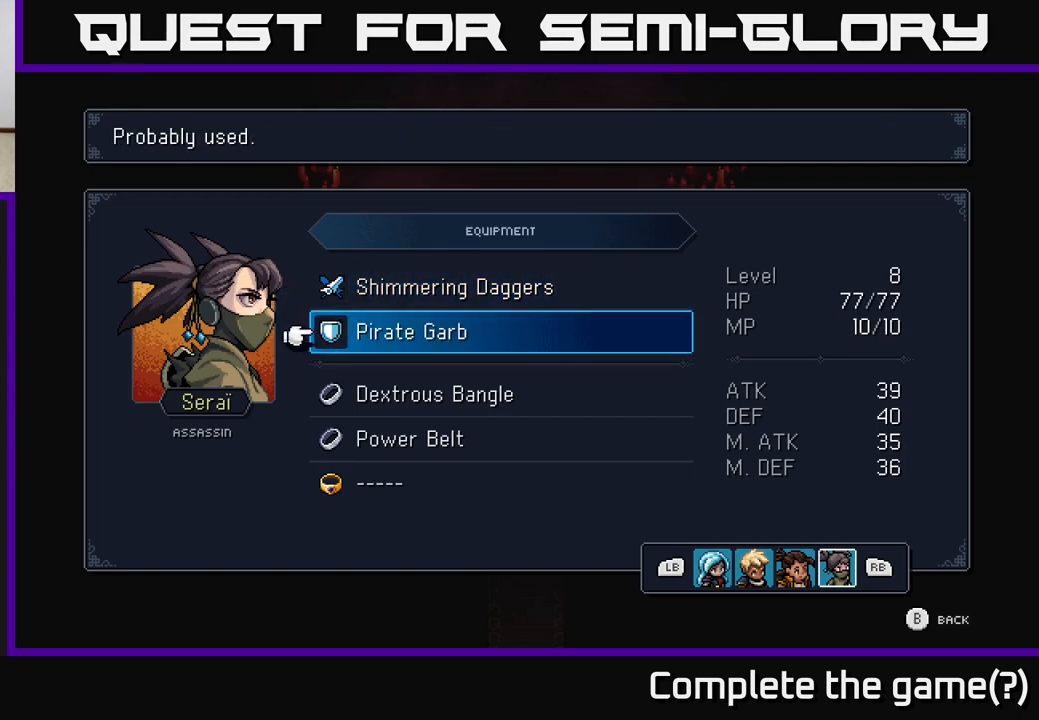
{"buttons": [], "left_stick": "center", "right_stick": "center", "events": [[383, "L1", "down"], [467, "L1", "up"]]}
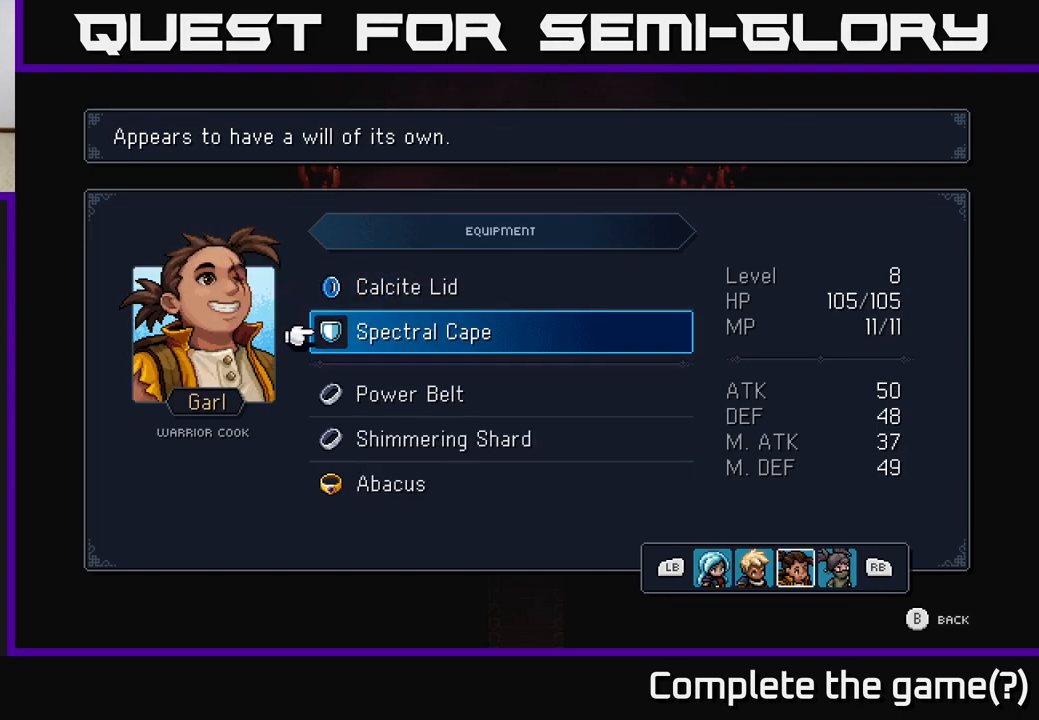
{"buttons": [], "left_stick": "center", "right_stick": "center", "events": []}
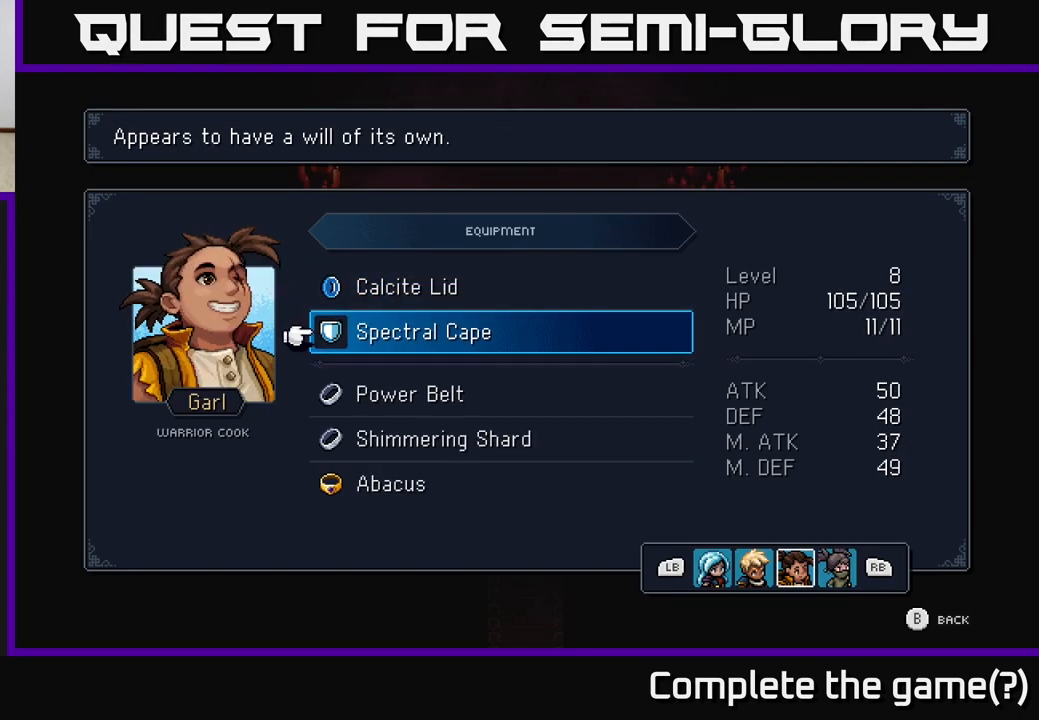
{"buttons": [], "left_stick": "center", "right_stick": "center", "events": []}
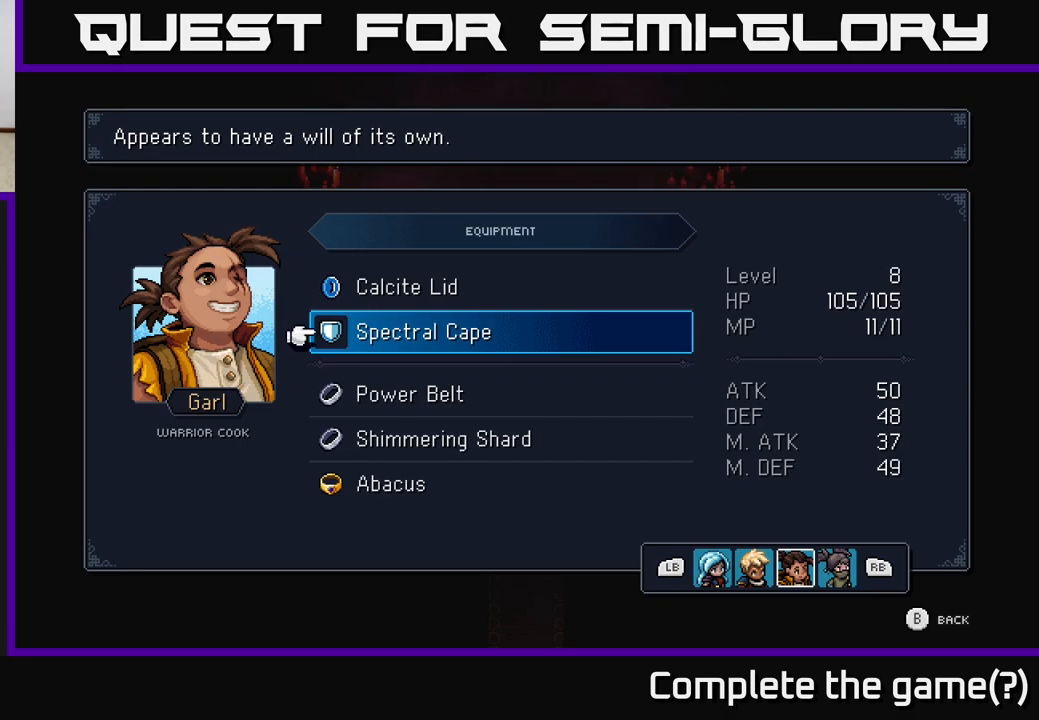
{"buttons": [], "left_stick": "center", "right_stick": "center", "events": [[117, "B", "down"], [183, "B", "up"]]}
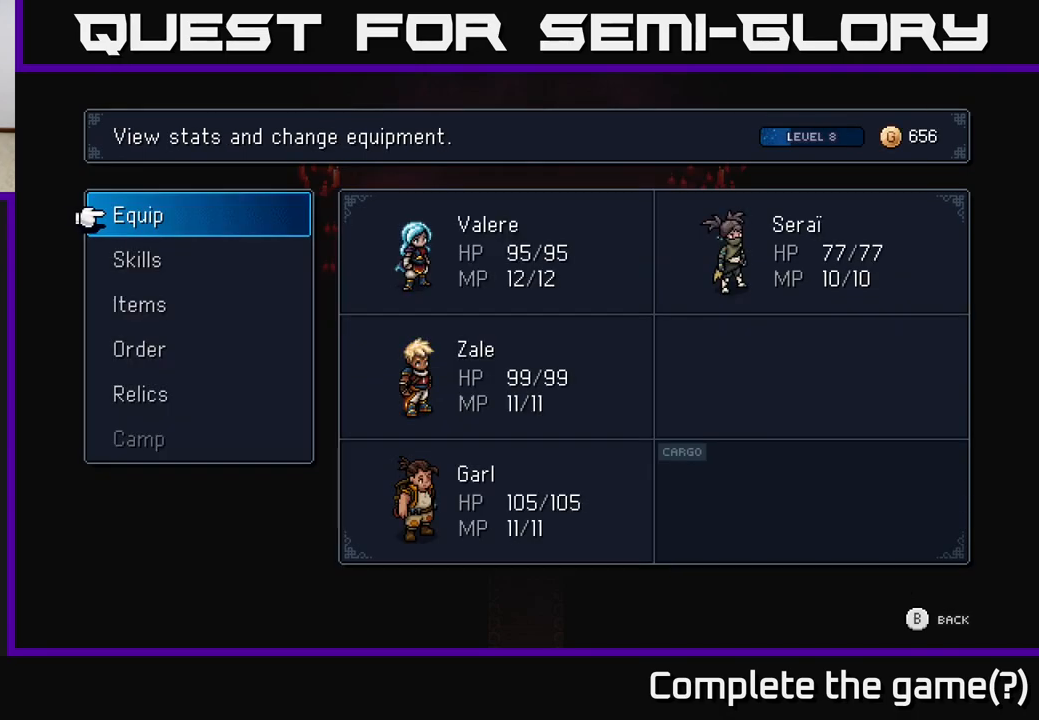
{"buttons": [], "left_stick": "center", "right_stick": "center", "events": [[100, "B", "down"], [167, "B", "up"]]}
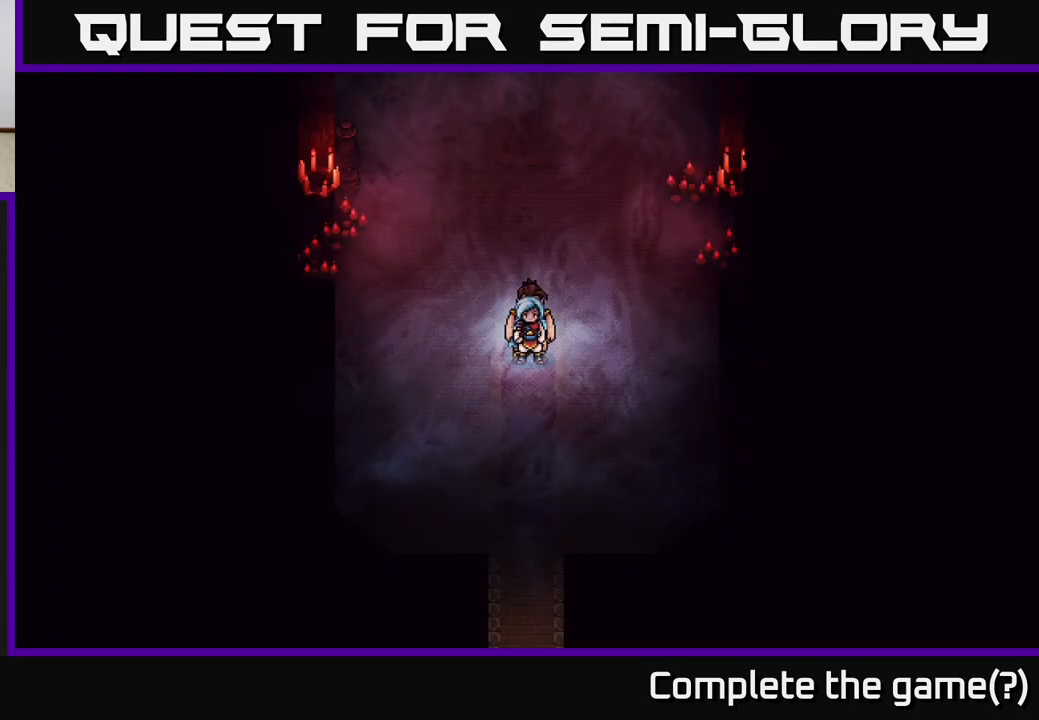
{"buttons": [], "left_stick": "up", "right_stick": "center", "events": [[217, "left_stick", "up"]]}
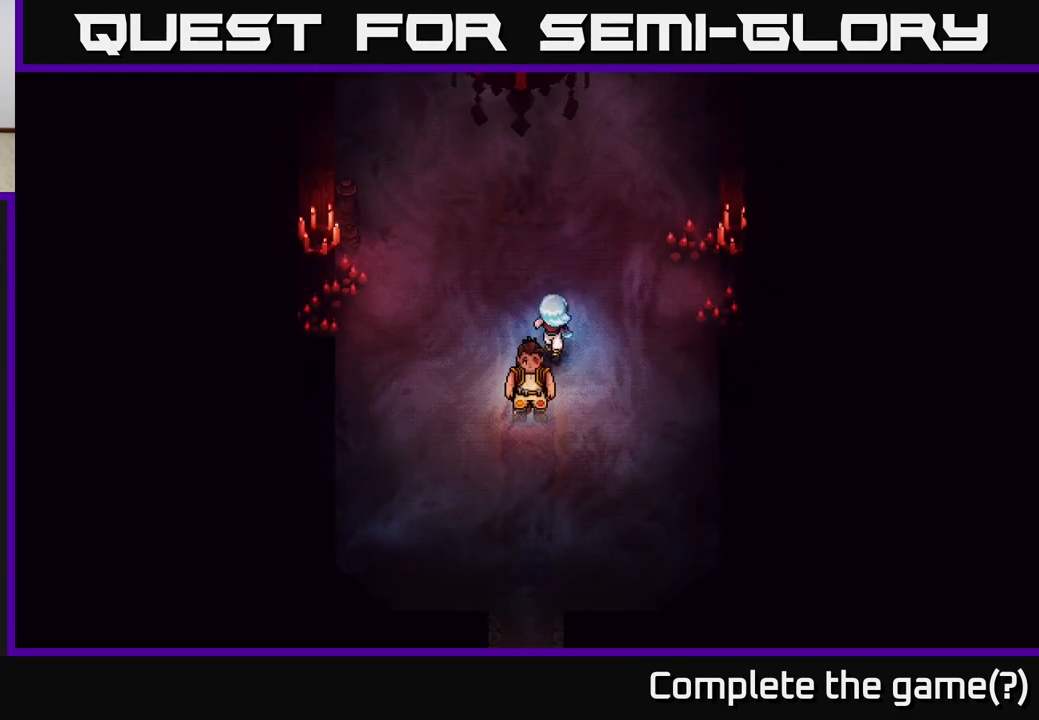
{"buttons": [], "left_stick": "up", "right_stick": "center", "events": [[83, "left_stick", "up-left"], [200, "left_stick", "up"]]}
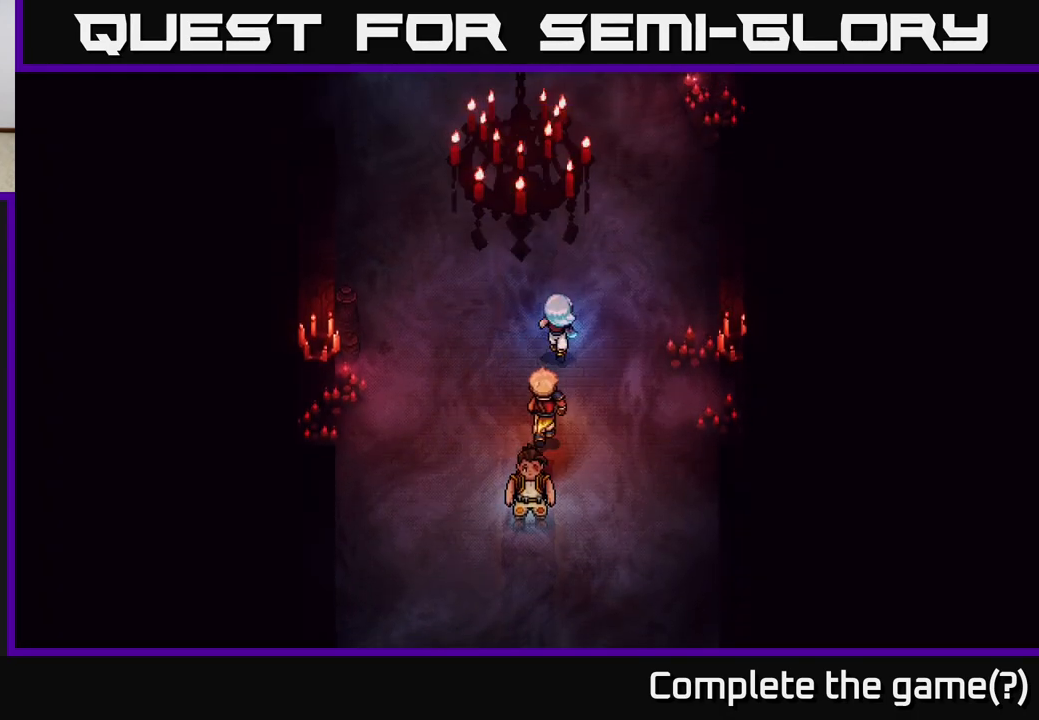
{"buttons": [], "left_stick": "up", "right_stick": "center", "events": [[150, "left_stick", "up-left"], [283, "left_stick", "up"]]}
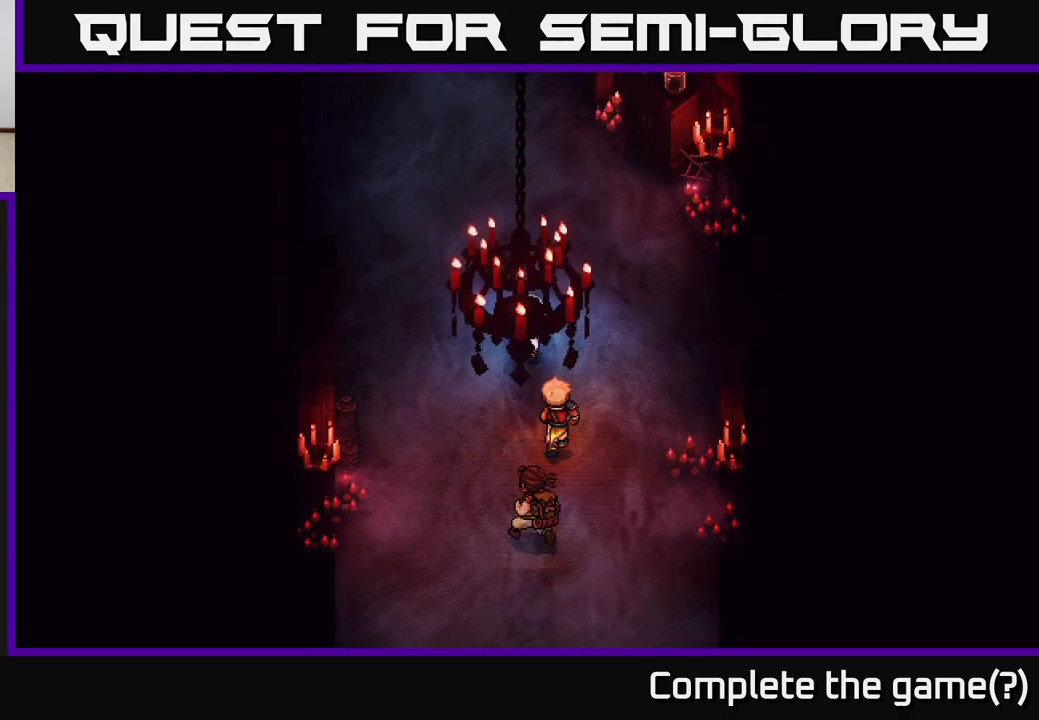
{"buttons": [], "left_stick": "center", "right_stick": "center", "events": [[467, "left_stick", "center"]]}
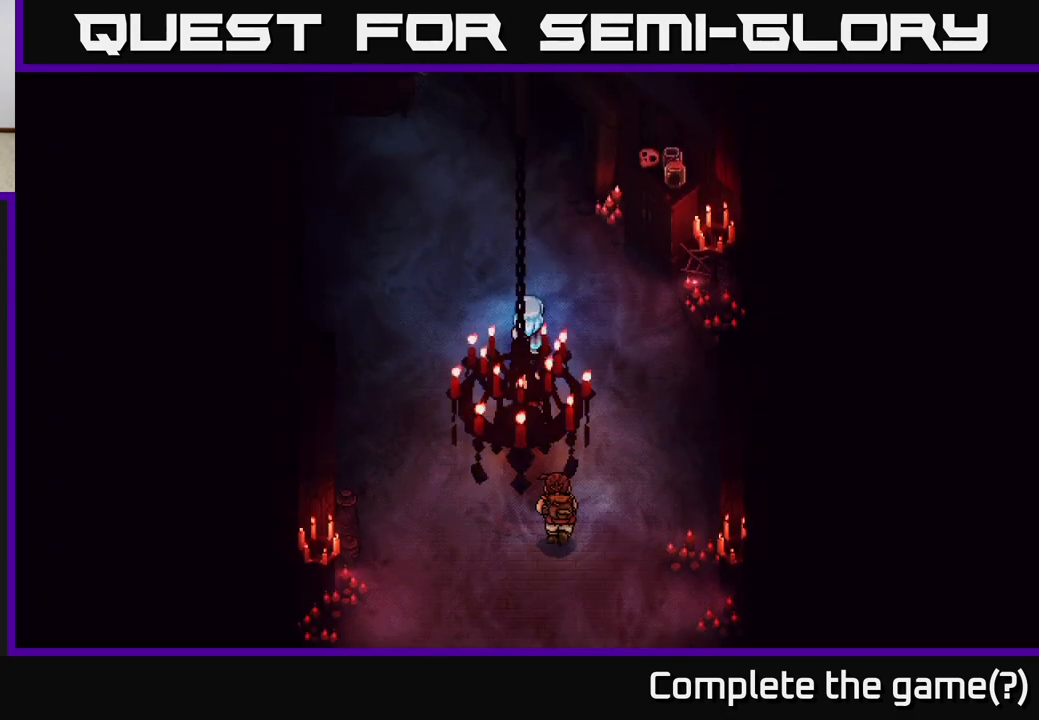
{"buttons": [], "left_stick": "center", "right_stick": "center", "events": [[367, "SELECT", "down"], [500, "SELECT", "up"]]}
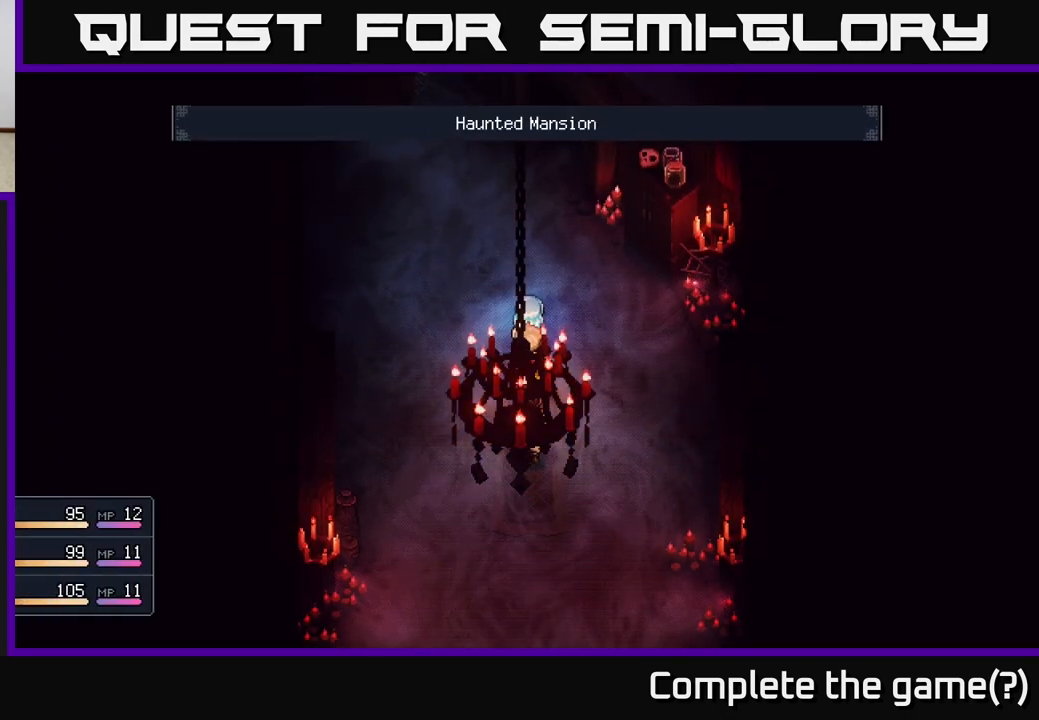
{"buttons": [], "left_stick": "center", "right_stick": "center", "events": []}
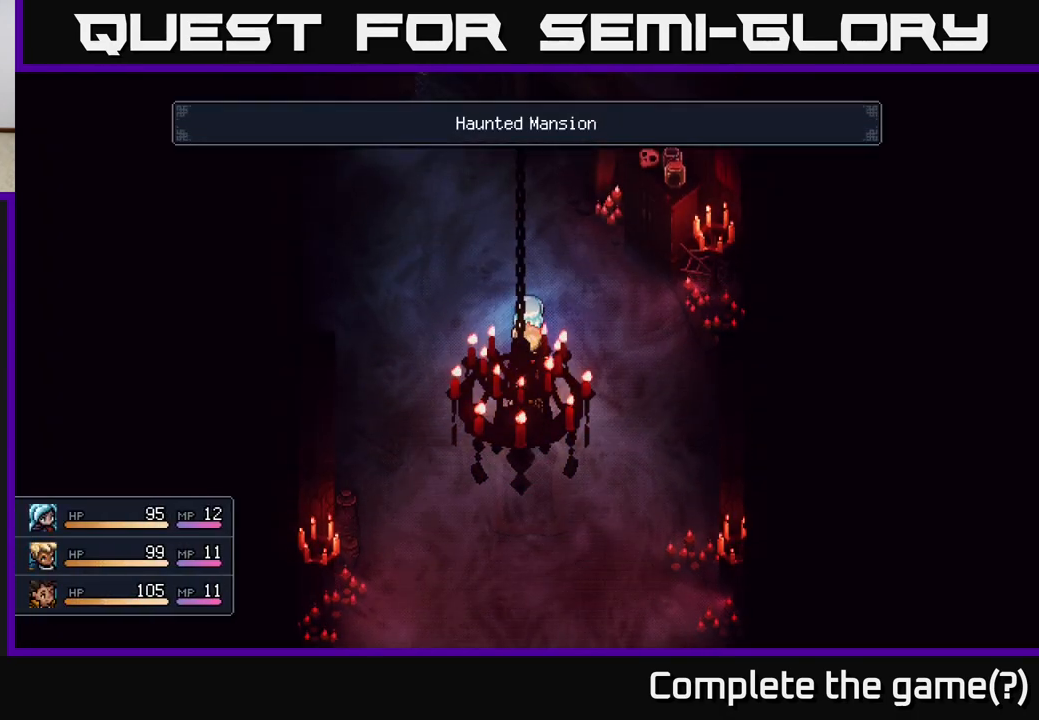
{"buttons": [], "left_stick": "center", "right_stick": "center", "events": []}
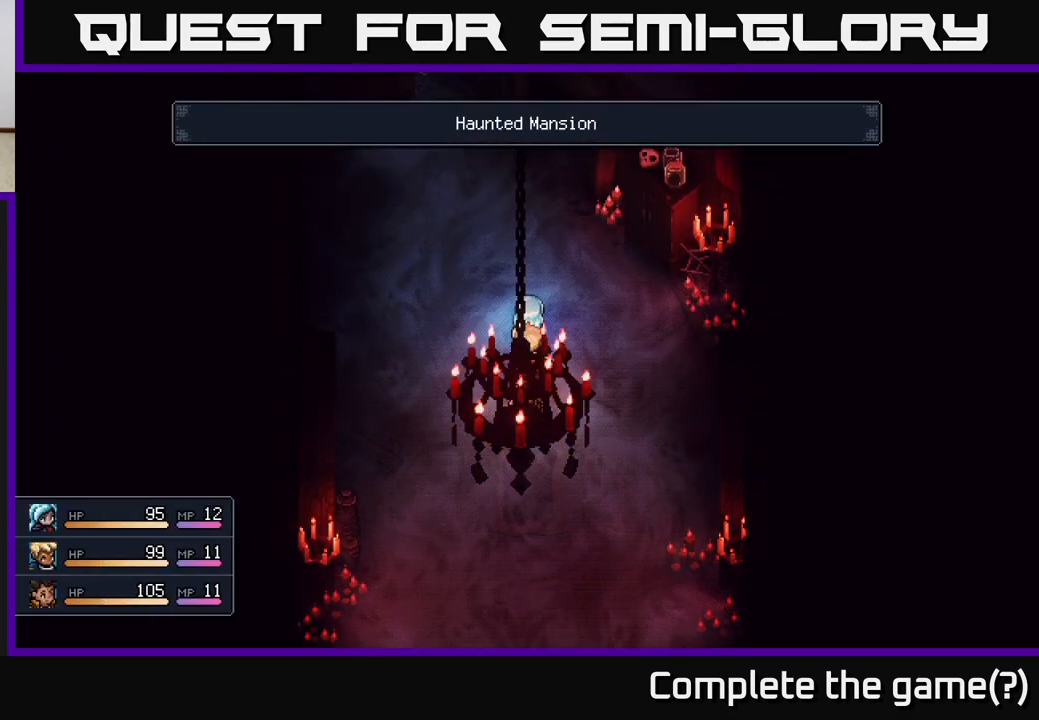
{"buttons": [], "left_stick": "down", "right_stick": "center", "events": [[133, "left_stick", "down"]]}
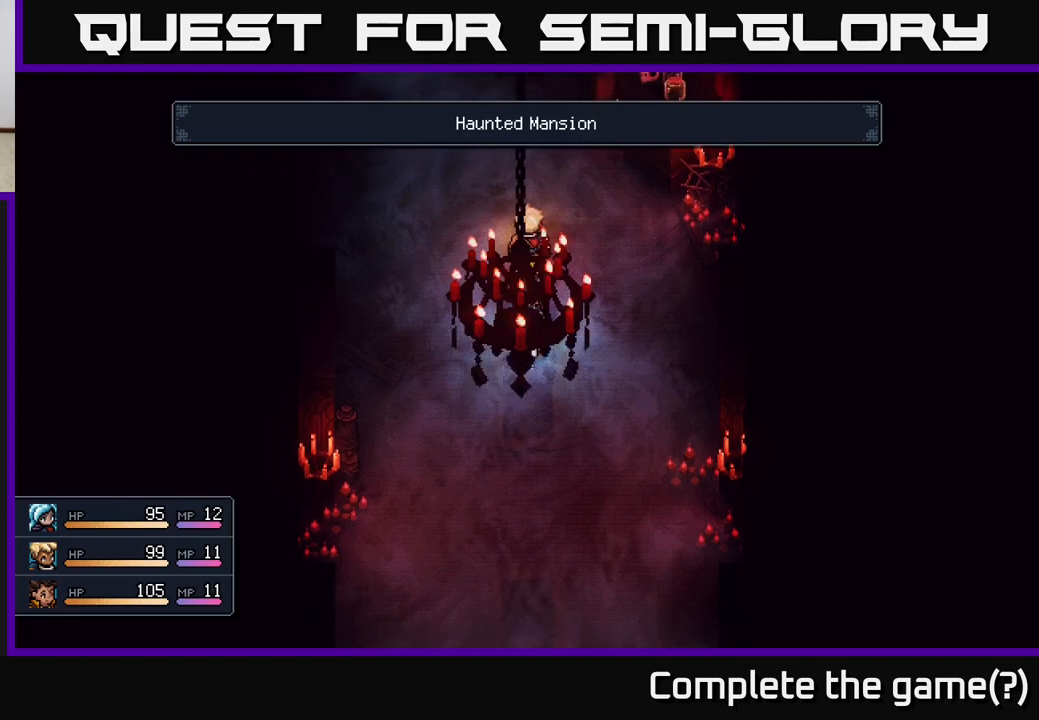
{"buttons": [], "left_stick": "down", "right_stick": "center", "events": []}
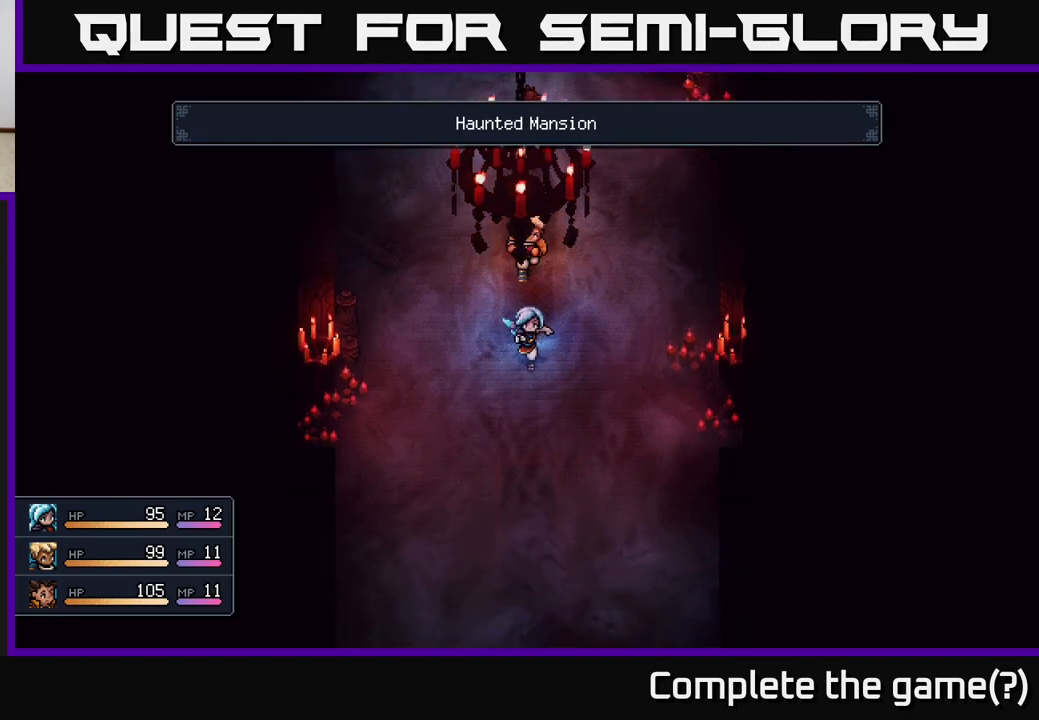
{"buttons": [], "left_stick": "down", "right_stick": "center", "events": []}
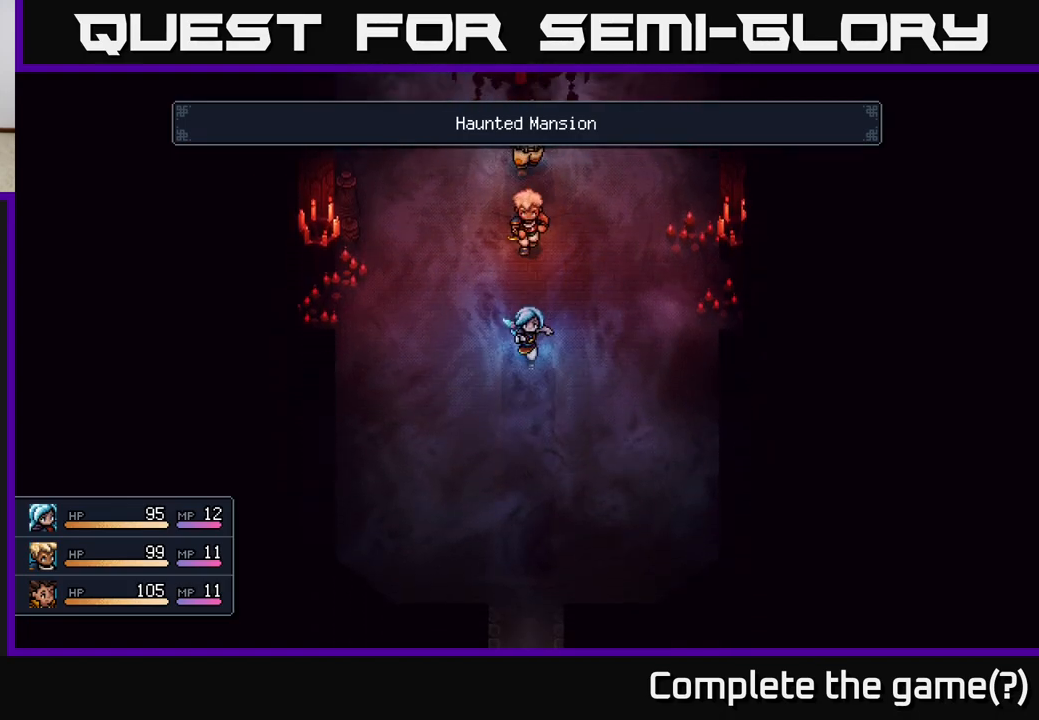
{"buttons": [], "left_stick": "down", "right_stick": "center", "events": []}
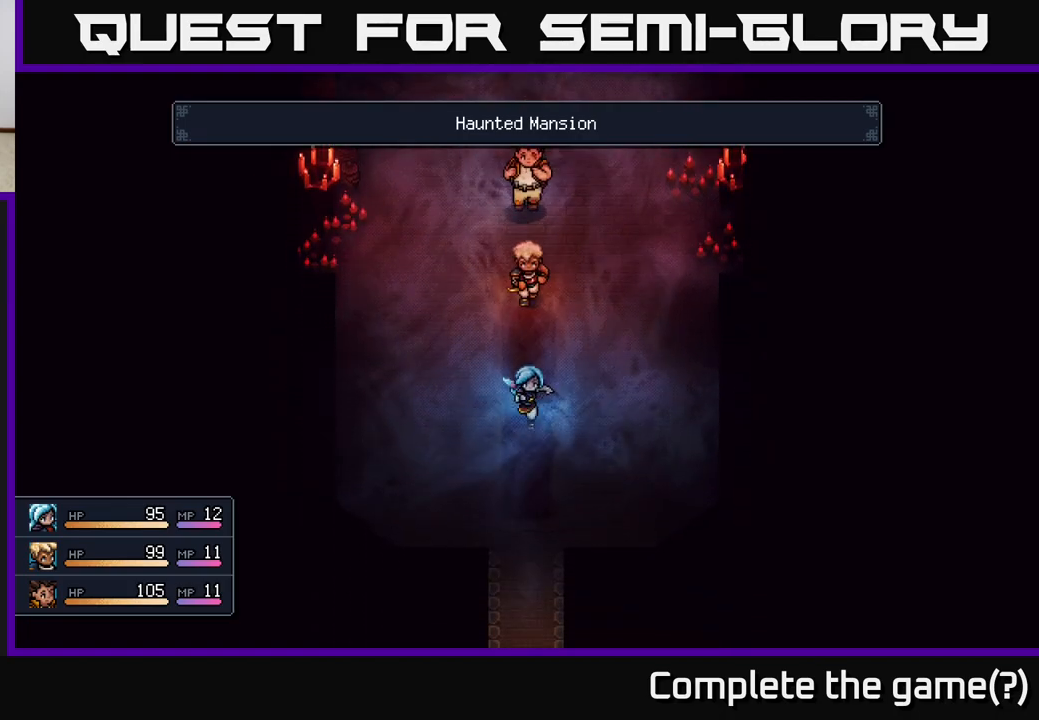
{"buttons": [], "left_stick": "down", "right_stick": "center", "events": []}
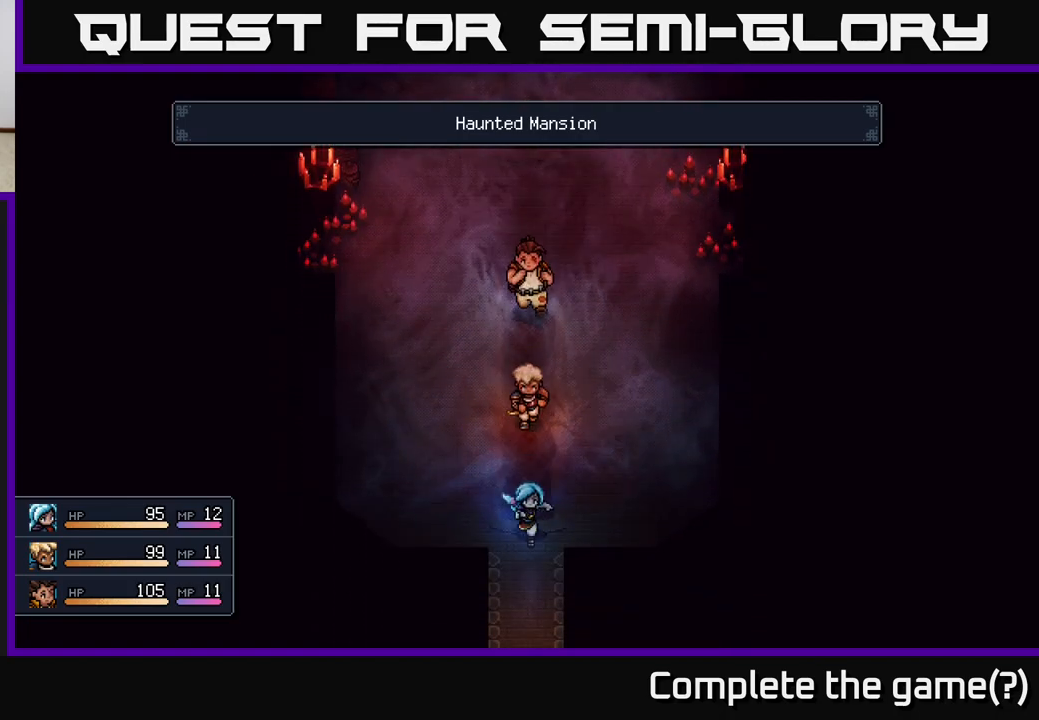
{"buttons": [], "left_stick": "down", "right_stick": "center", "events": []}
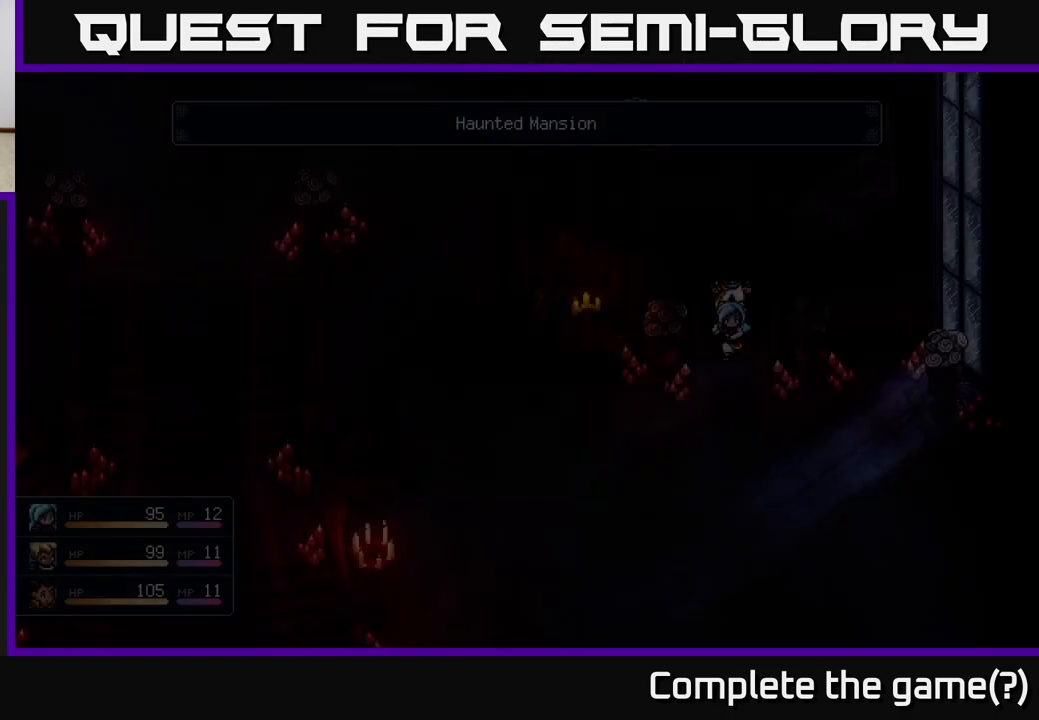
{"buttons": [], "left_stick": "down-right", "right_stick": "center", "events": [[450, "left_stick", "down-right"]]}
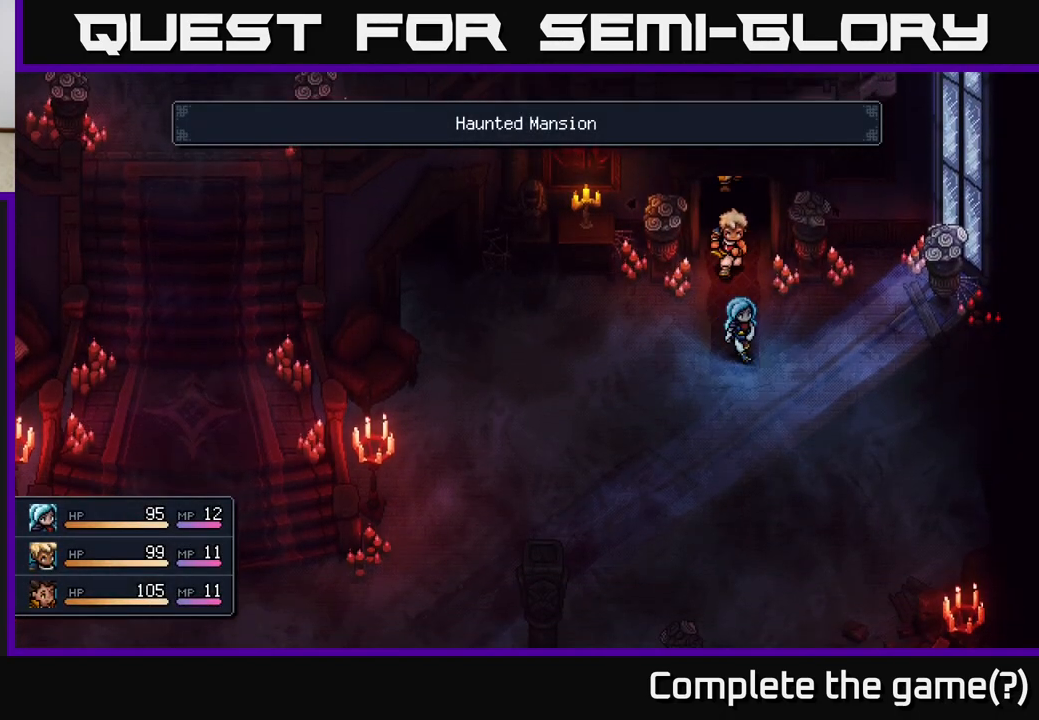
{"buttons": [], "left_stick": "left", "right_stick": "center", "events": [[117, "left_stick", "right"], [250, "left_stick", "left"]]}
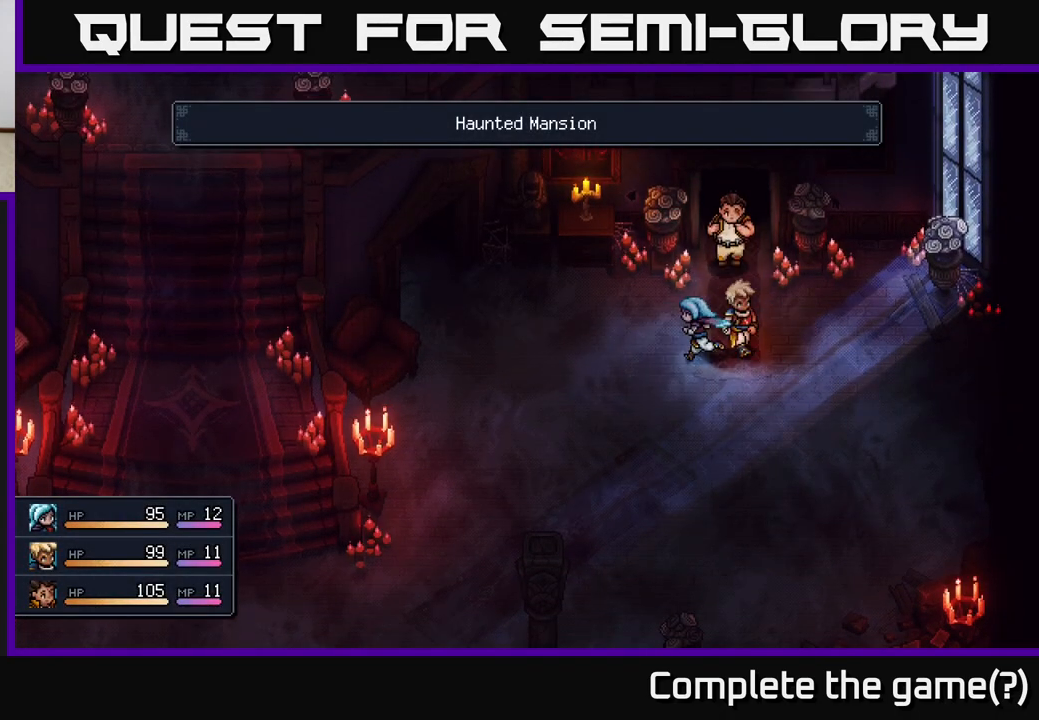
{"buttons": [], "left_stick": "left", "right_stick": "center", "events": []}
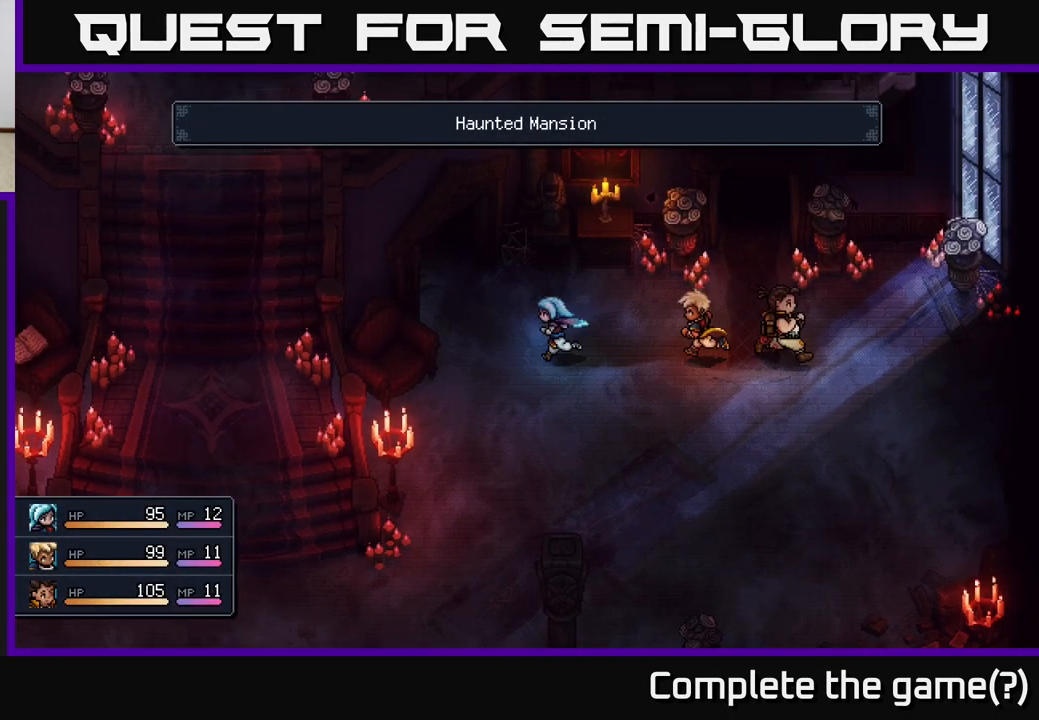
{"buttons": [], "left_stick": "up-left", "right_stick": "center", "events": [[33, "left_stick", "up-left"]]}
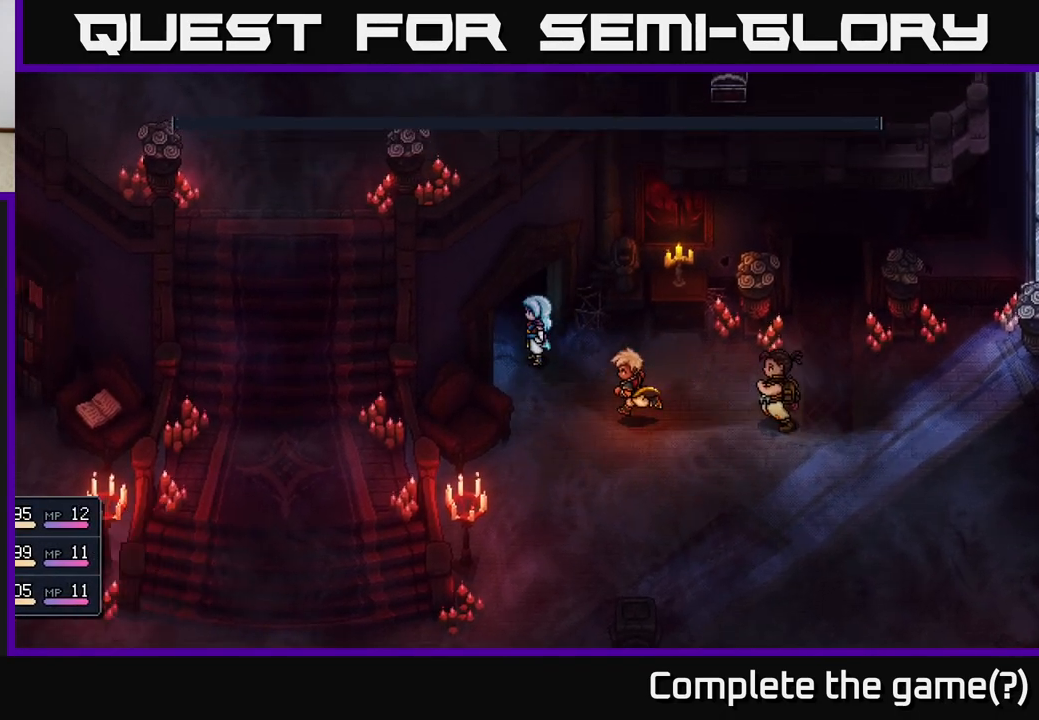
{"buttons": [], "left_stick": "center", "right_stick": "center", "events": [[300, "left_stick", "left"], [500, "left_stick", "center"]]}
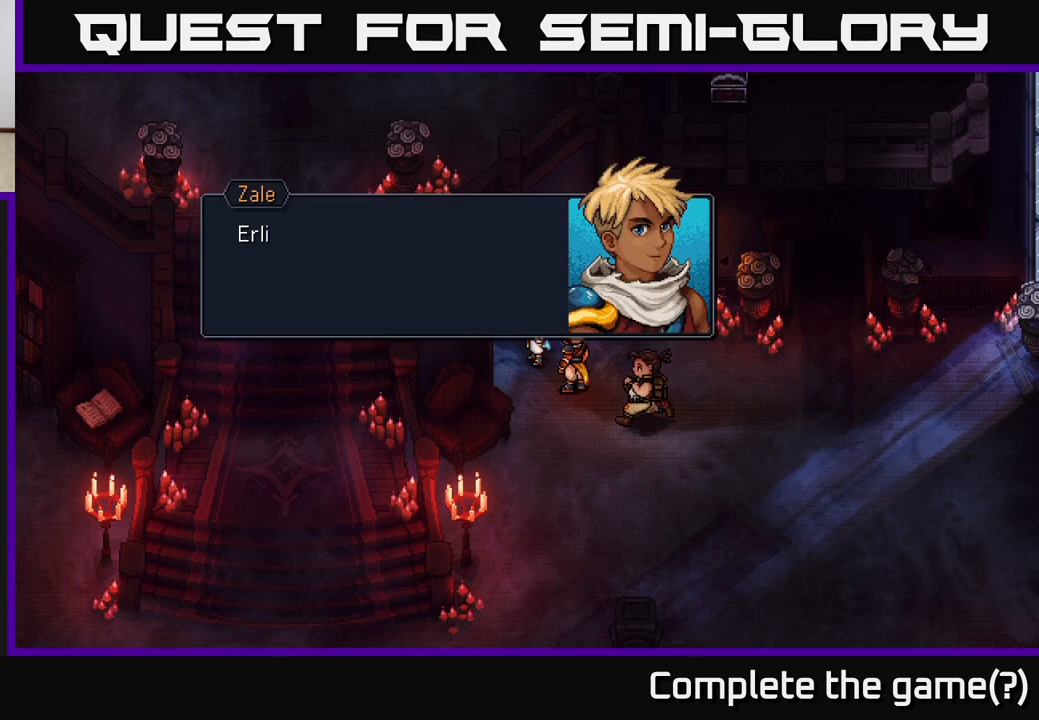
{"buttons": [], "left_stick": "center", "right_stick": "center", "events": [[283, "A", "down"], [467, "A", "up"]]}
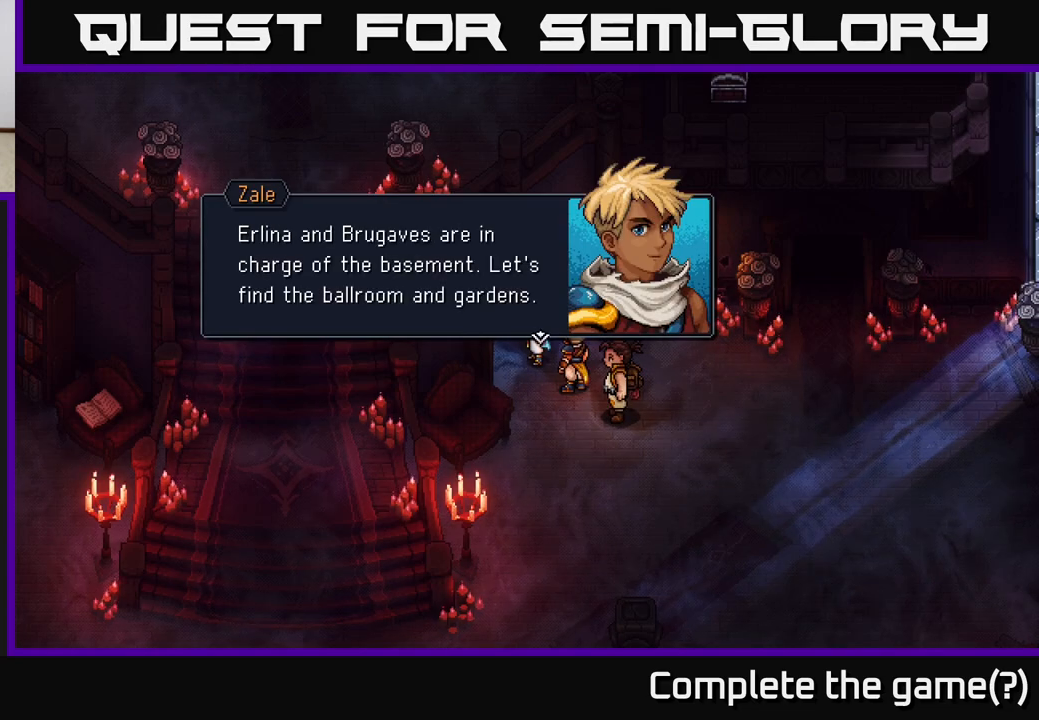
{"buttons": [], "left_stick": "center", "right_stick": "center", "events": []}